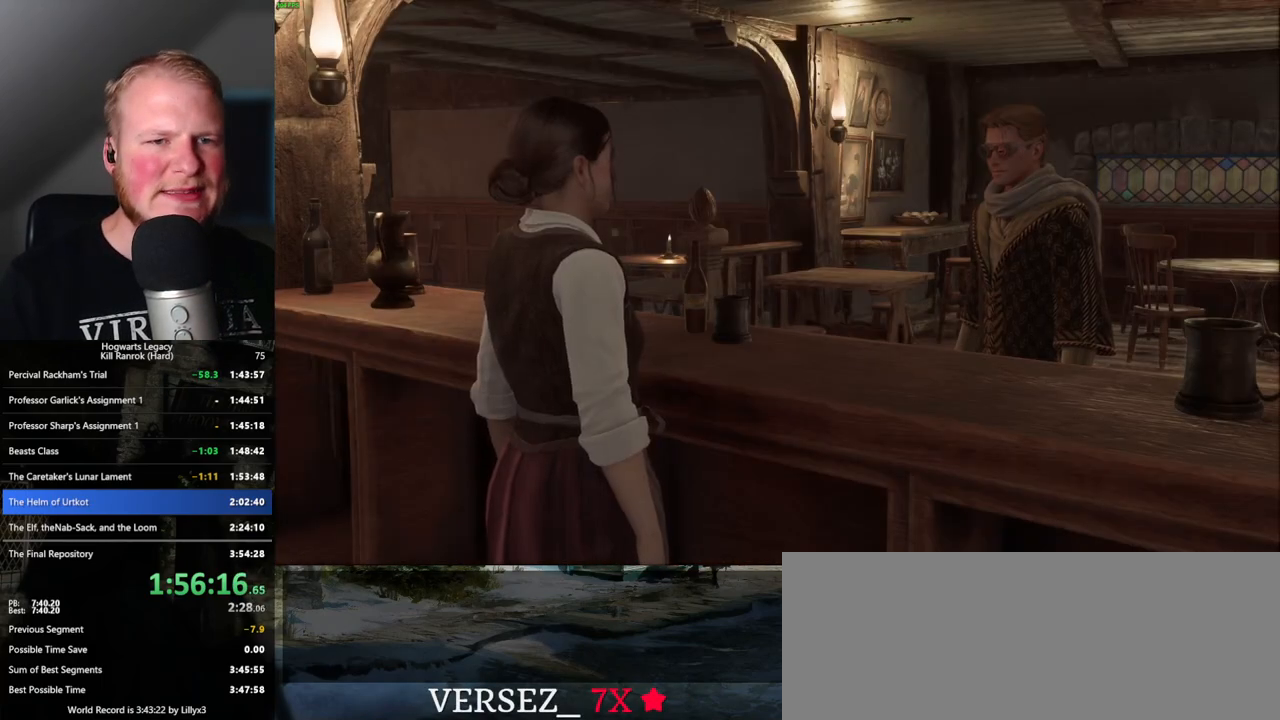
Gameplay with keyboard and mouse; each line is a JSON object with the keys and mouse buttons held at the frame after it. "events" lists presses ("down") and releases ("up") of ".", "/", "0", "1", "2", "3", "4", "5", "6", "7", "8", "9", "a", "alt_l", "alt_r", "b", "backslash", "backspace", "c", "caps_lock", "comma", "ctrl_l", "ctrl_r", "d", "e", "equals", "escape", "f", "f1", "f10", "f11", "f12", "f2", "f3", "f4", "f5", "f6", "f7", "f8", "f9", "g", "h", "i", "j", "k", "l", "lbracket", "m", "minus", "n", "o", "p", "q", "quote", "r", "rbracket", "return", "s", "semicolon", "shift_l", "shift_r", "space", "super", "t", "tab", "tilde", "u", "v", "w", "x", "y", "z", "mouse_left", "mouse_wheel", "mouse_right", "mouse_mb4" and "mouse_mb5" between this image and that frame as [ms after this image, input, new state], when the widget could be followed in between. "mouse_left", "mouse_wheel", "mouse_right", "mouse_mb4", "mouse_mb5" = the "left", "wheel", "right", "mb4", "mb5" buttons of the "mouse" list. No other keys are recorded. "wheel" means that the mouse wheel is clicked or scrolled. Mouse movement is not recorded.
{"keys": [], "mouse": [], "events": [[17, "mouse_wheel", "down"], [50, "mouse_wheel", "up"], [67, "q", "down"], [84, "mouse_wheel", "down"], [84, "space", "down"], [100, "mouse_wheel", "up"], [150, "q", "up"], [150, "space", "up"], [234, "q", "down"], [234, "space", "down"], [300, "space", "up"], [317, "q", "up"], [334, "mouse_wheel", "down"], [384, "q", "down"], [400, "mouse_wheel", "up"], [400, "space", "down"], [417, "mouse_wheel", "down"], [484, "mouse_wheel", "up"], [484, "q", "up"], [484, "space", "up"]]}
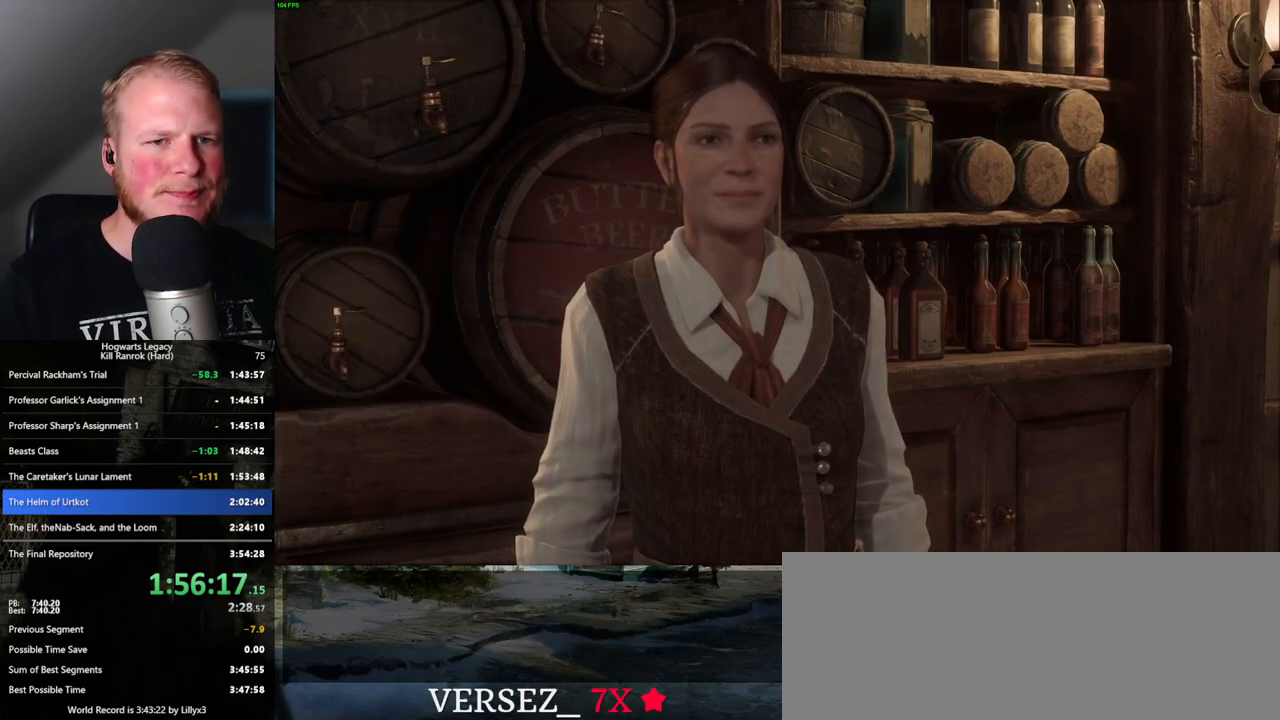
{"keys": [], "mouse": [], "events": [[50, "q", "down"], [84, "space", "down"], [134, "q", "up"], [150, "space", "up"], [217, "mouse_wheel", "down"], [234, "mouse_wheel", "up"], [234, "q", "down"], [234, "space", "down"], [250, "mouse_wheel", "down"], [300, "mouse_wheel", "up"], [300, "q", "up"], [300, "space", "up"], [317, "mouse_wheel", "down"], [384, "mouse_wheel", "up"], [384, "q", "down"], [400, "space", "down"], [467, "space", "up"], [484, "q", "up"]]}
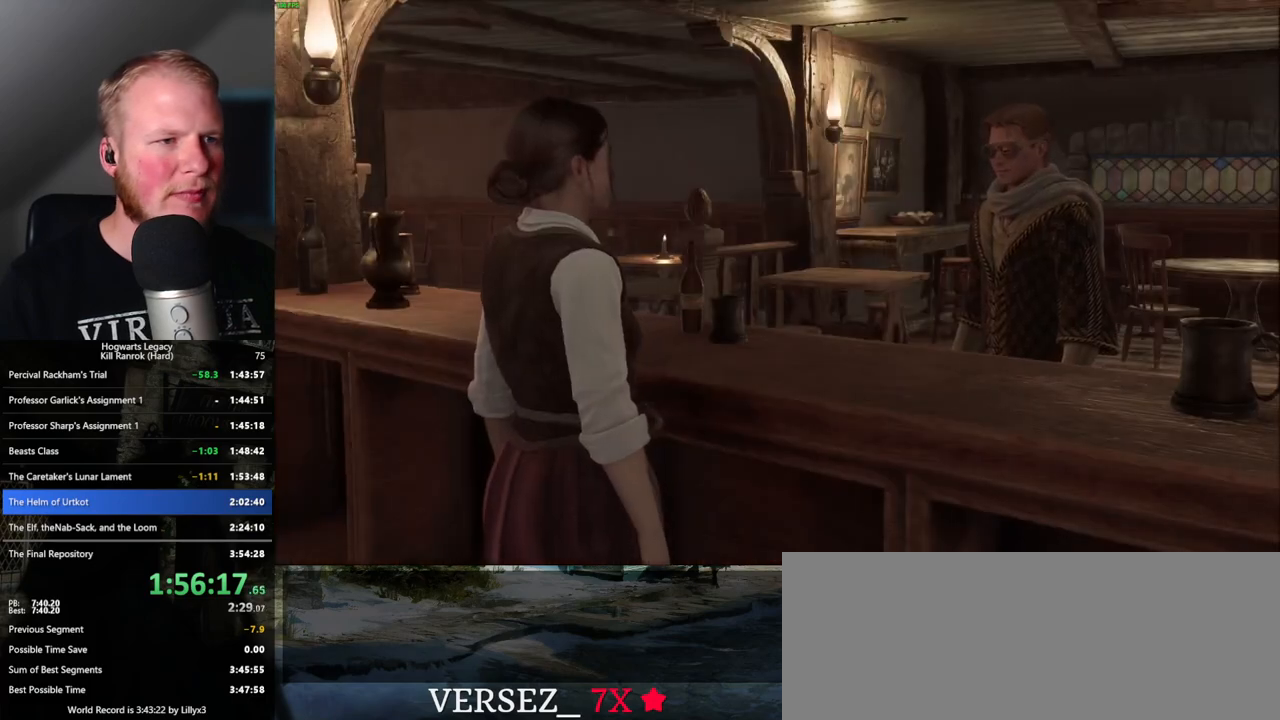
{"keys": [], "mouse": [], "events": [[17, "q", "down"], [34, "space", "down"], [117, "q", "up"], [117, "space", "up"], [150, "mouse_wheel", "down"], [200, "mouse_wheel", "up"], [200, "q", "down"], [217, "mouse_wheel", "down"], [217, "space", "down"], [284, "mouse_wheel", "up"], [284, "q", "up"], [284, "space", "up"], [400, "q", "down"], [450, "q", "up"]]}
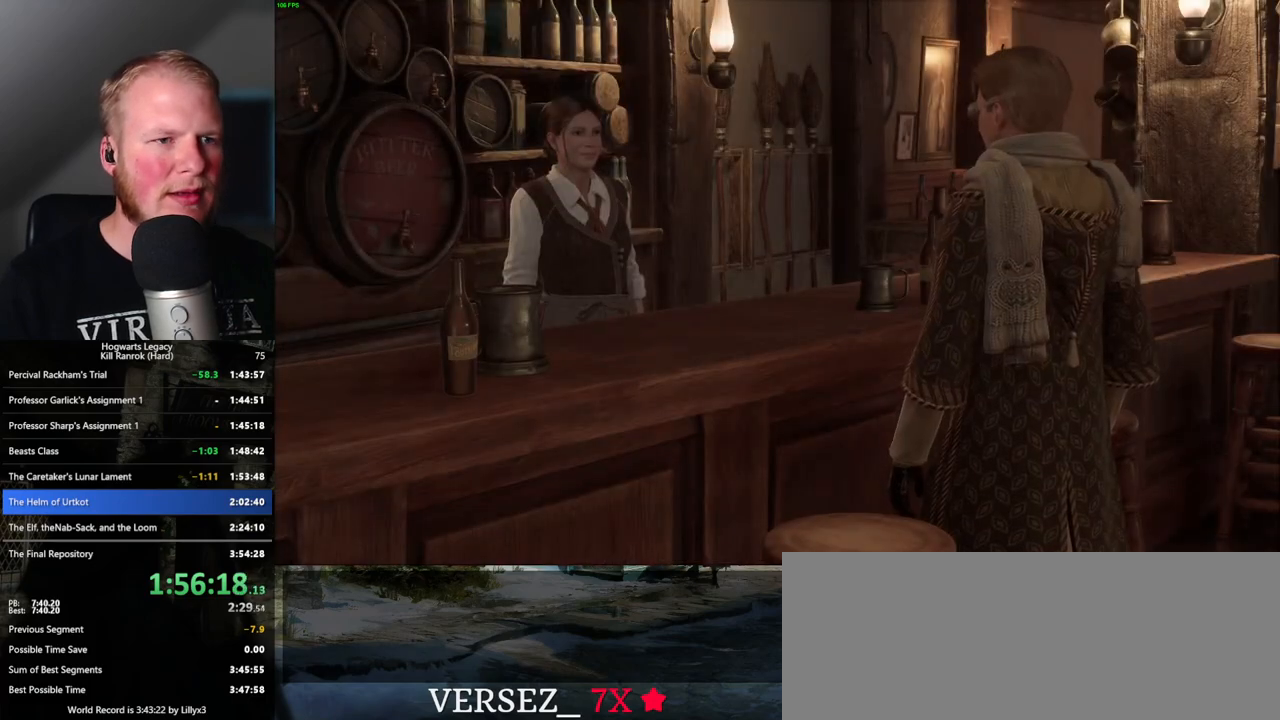
{"keys": [], "mouse": [], "events": [[50, "q", "down"], [67, "space", "down"], [150, "q", "up"], [150, "space", "up"], [167, "mouse_wheel", "down"], [217, "mouse_wheel", "up"], [217, "space", "down"], [234, "mouse_wheel", "down"], [234, "q", "down"], [300, "space", "up"], [317, "mouse_wheel", "up"], [334, "mouse_wheel", "down"], [350, "mouse_wheel", "up"], [400, "space", "down"], [467, "q", "up"], [467, "space", "up"]]}
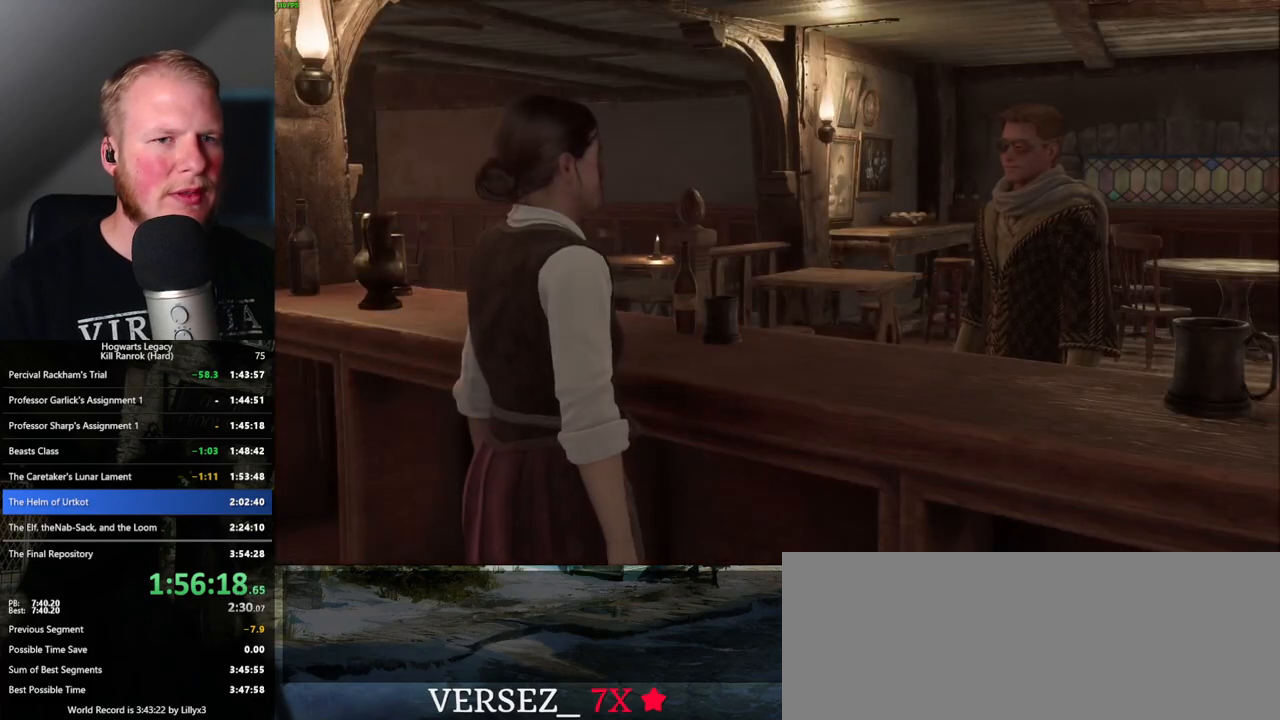
{"keys": [], "mouse": [], "events": [[50, "q", "down"], [50, "space", "down"], [117, "space", "up"], [134, "q", "up"], [150, "mouse_wheel", "down"], [184, "mouse_wheel", "up"], [184, "q", "down"], [200, "mouse_wheel", "down"], [217, "mouse_wheel", "up"], [217, "space", "down"], [250, "mouse_wheel", "down"], [284, "mouse_wheel", "up"], [284, "q", "up"], [284, "space", "up"], [367, "q", "down"], [384, "space", "down"], [467, "space", "up"], [484, "q", "up"]]}
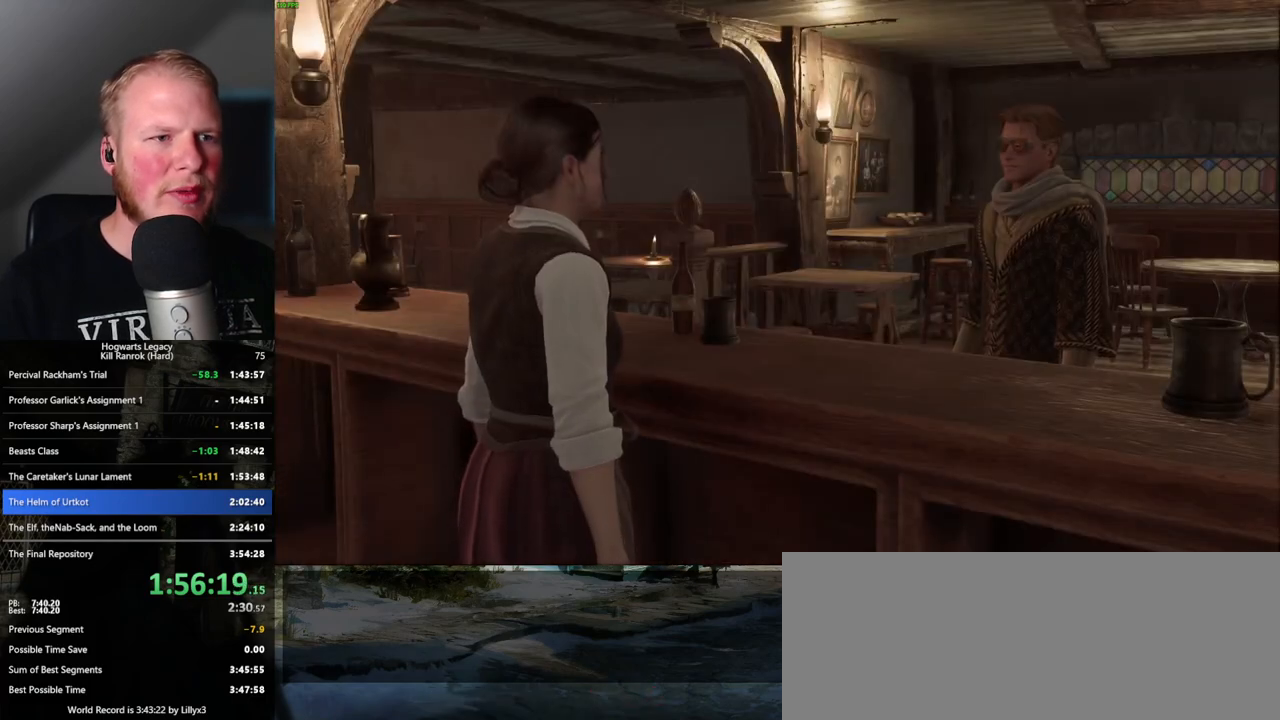
{"keys": [], "mouse": ["wheel"], "events": [[50, "q", "down"], [67, "mouse_wheel", "down"], [67, "space", "down"], [117, "mouse_wheel", "up"], [117, "q", "up"], [117, "space", "up"], [134, "mouse_wheel", "down"], [200, "mouse_wheel", "up"], [200, "q", "down"], [217, "mouse_wheel", "down"], [234, "mouse_wheel", "up"], [234, "space", "down"], [284, "space", "up"], [300, "q", "up"], [367, "q", "down"], [400, "space", "down"], [467, "q", "up"], [467, "space", "up"], [500, "mouse_wheel", "down"]]}
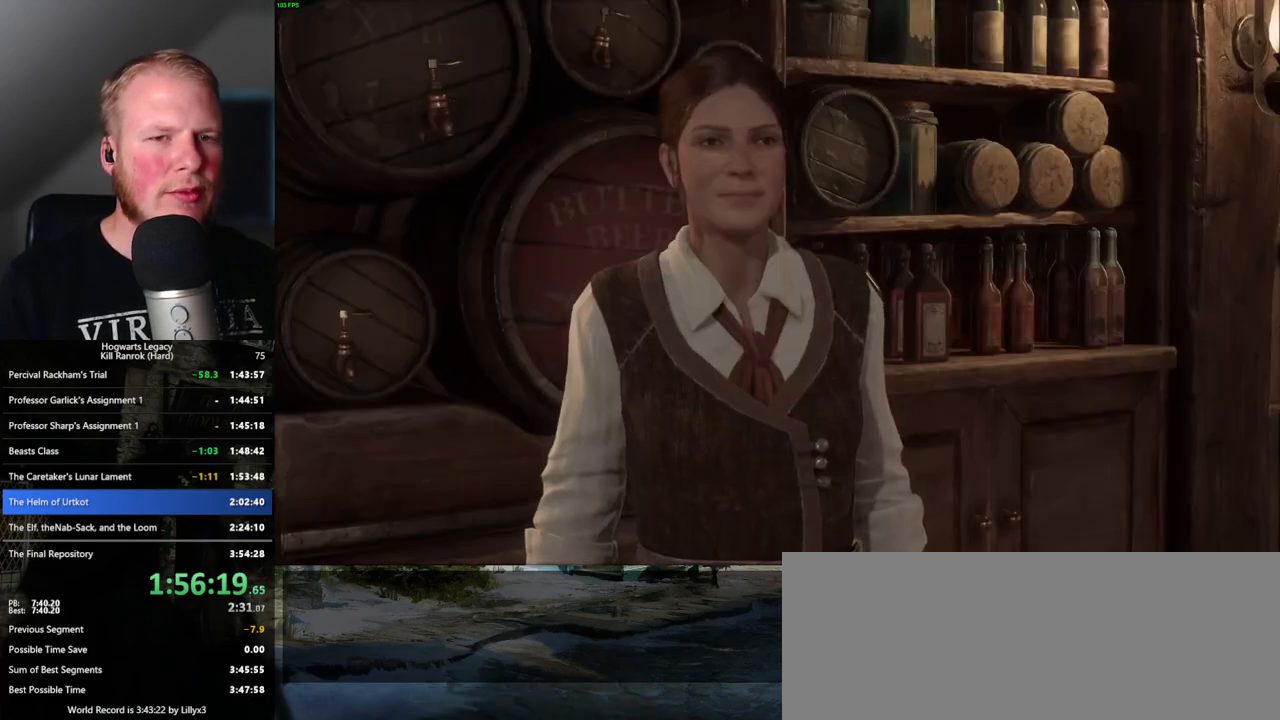
{"keys": ["q"], "mouse": [], "events": [[67, "space", "down"], [84, "mouse_wheel", "up"], [84, "space", "up"], [100, "mouse_wheel", "down"], [117, "mouse_wheel", "up"], [184, "q", "down"], [200, "space", "down"], [267, "q", "up"], [267, "space", "up"], [350, "q", "down"], [367, "space", "down"], [400, "mouse_wheel", "down"], [434, "mouse_wheel", "up"], [434, "space", "up"], [450, "q", "up"], [467, "mouse_wheel", "down"], [500, "mouse_wheel", "up"], [500, "q", "down"]]}
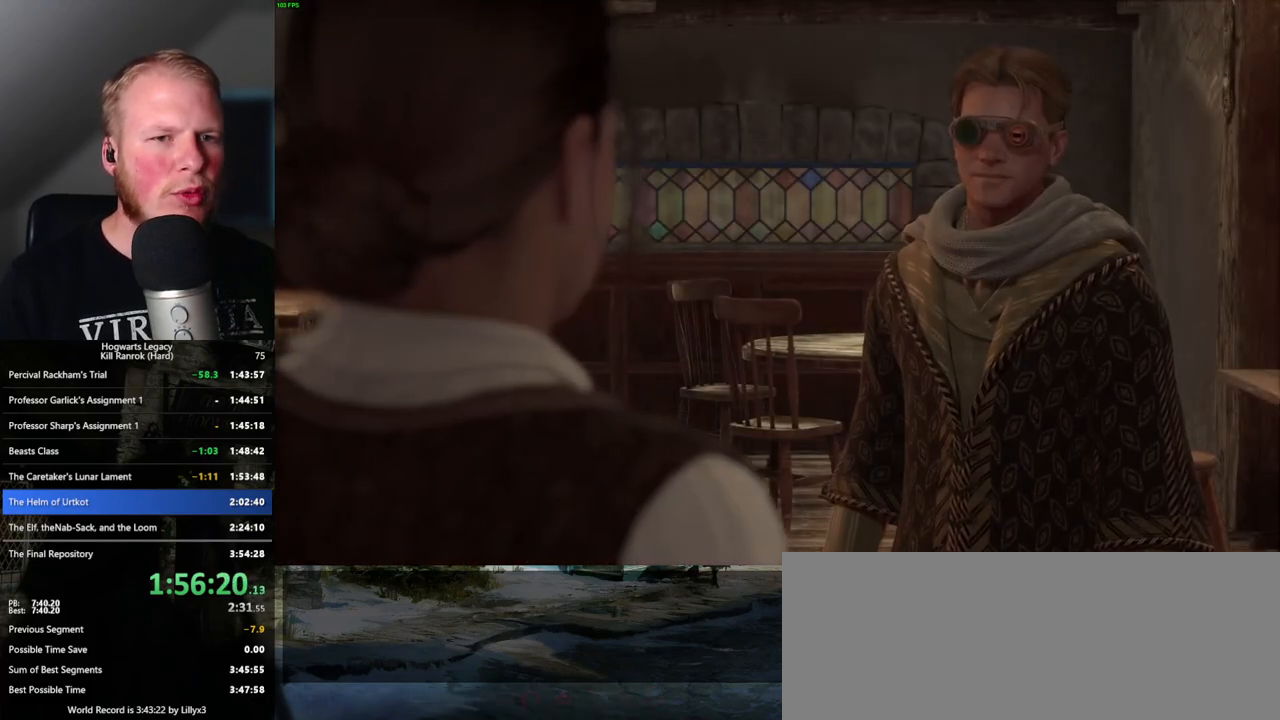
{"keys": [], "mouse": [], "events": [[34, "space", "down"], [84, "mouse_wheel", "down"], [100, "mouse_wheel", "up"], [100, "q", "up"], [100, "space", "up"], [184, "q", "down"], [200, "space", "down"], [267, "q", "up"], [267, "space", "up"], [334, "mouse_wheel", "down"], [350, "q", "down"], [367, "mouse_wheel", "up"], [367, "space", "down"], [417, "mouse_wheel", "down"], [417, "q", "up"], [434, "space", "up"], [450, "mouse_wheel", "up"]]}
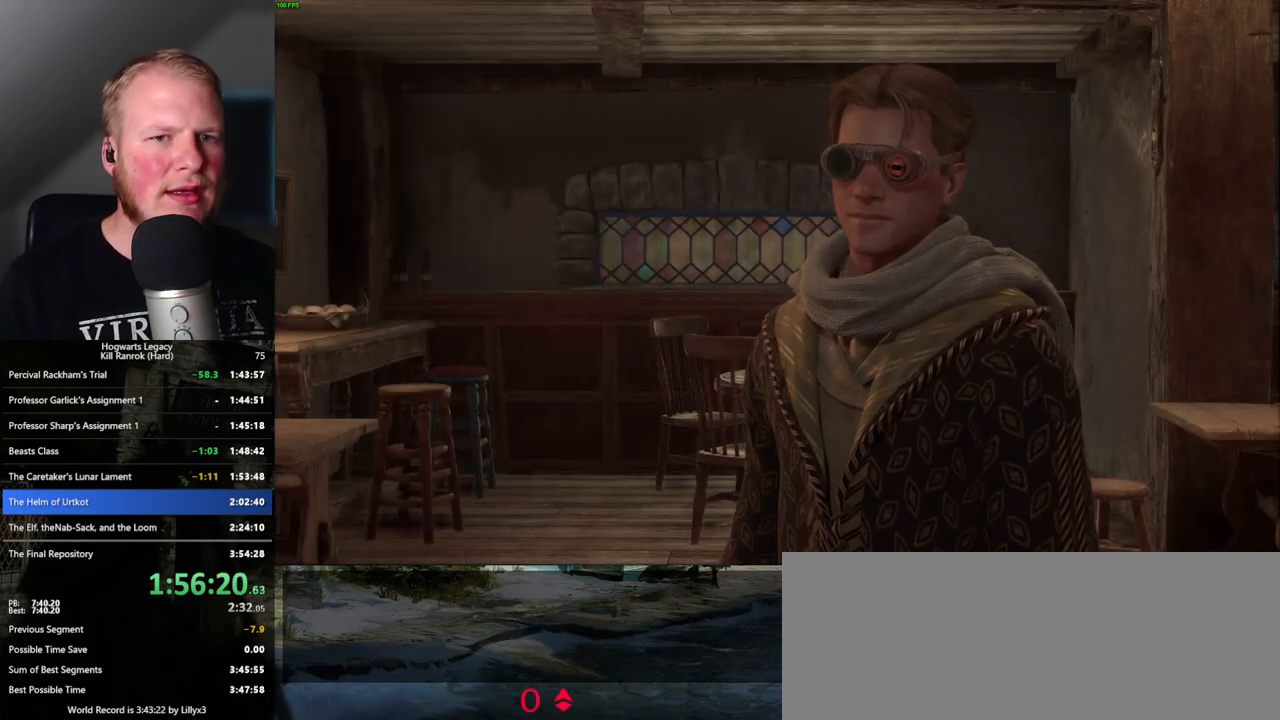
{"keys": ["q"], "mouse": [], "events": [[17, "q", "down"], [17, "space", "down"], [84, "q", "up"], [84, "space", "up"], [167, "q", "down"], [184, "space", "down"], [217, "mouse_wheel", "down"], [250, "q", "up"], [250, "space", "up"], [300, "mouse_wheel", "up"], [334, "q", "down"], [350, "space", "down"], [367, "mouse_wheel", "down"], [384, "mouse_wheel", "up"], [417, "q", "up"], [434, "space", "up"], [500, "q", "down"]]}
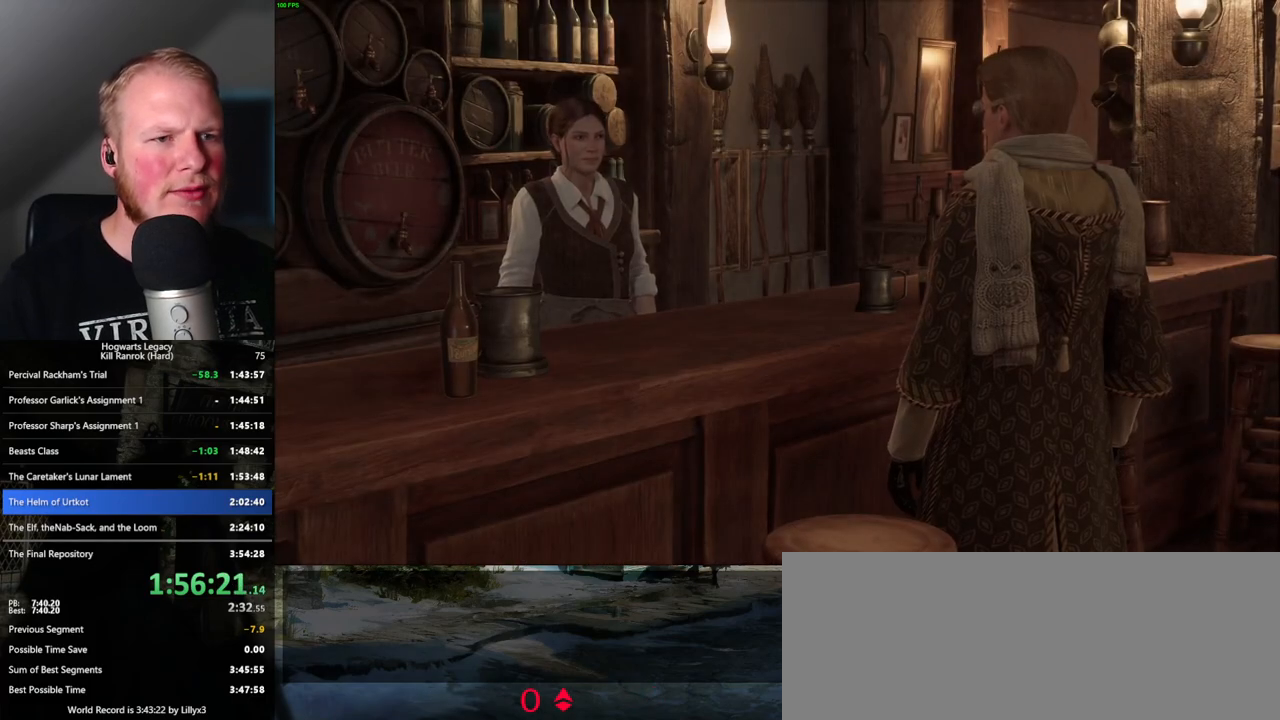
{"keys": [], "mouse": [], "events": [[17, "space", "down"], [67, "q", "up"], [84, "space", "up"], [167, "q", "down"], [167, "space", "down"], [184, "mouse_wheel", "down"], [234, "mouse_wheel", "up"], [234, "q", "up"], [250, "space", "up"], [284, "mouse_wheel", "down"], [334, "mouse_wheel", "up"], [334, "q", "down"], [350, "space", "down"], [400, "q", "up"], [450, "space", "up"]]}
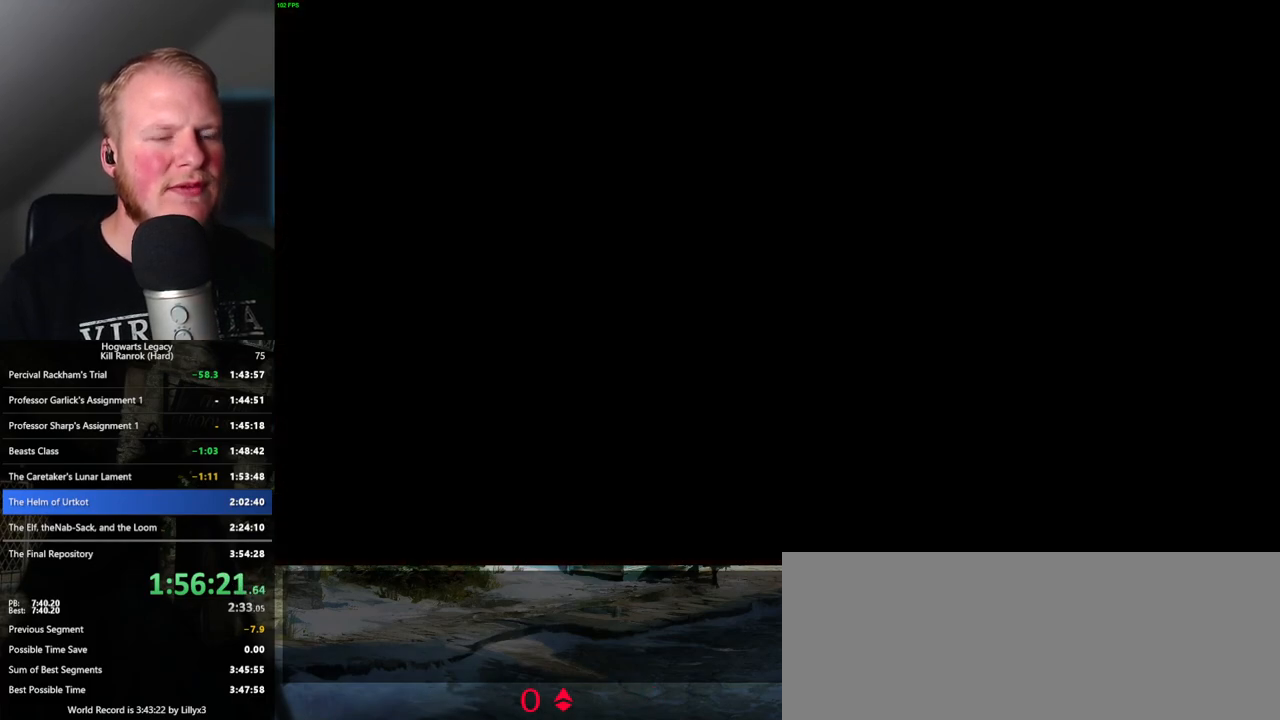
{"keys": [], "mouse": [], "events": []}
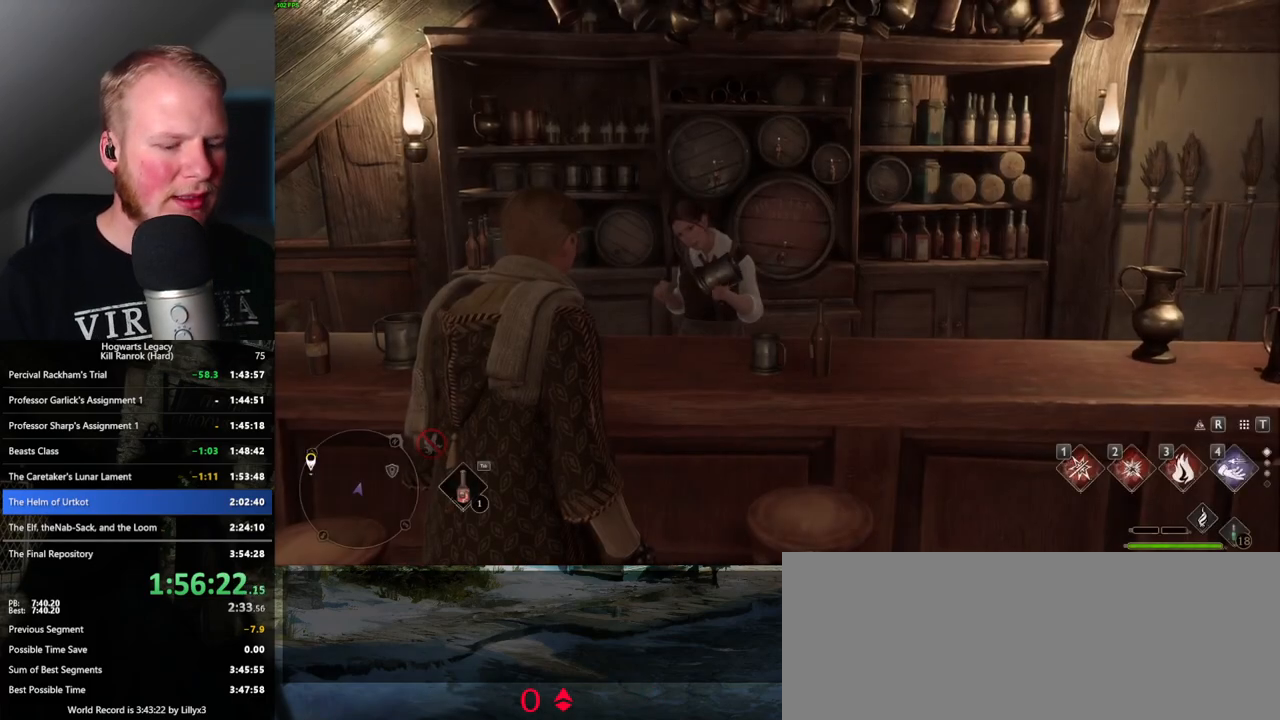
{"keys": [], "mouse": [], "events": [[167, "n", "down"], [284, "n", "up"]]}
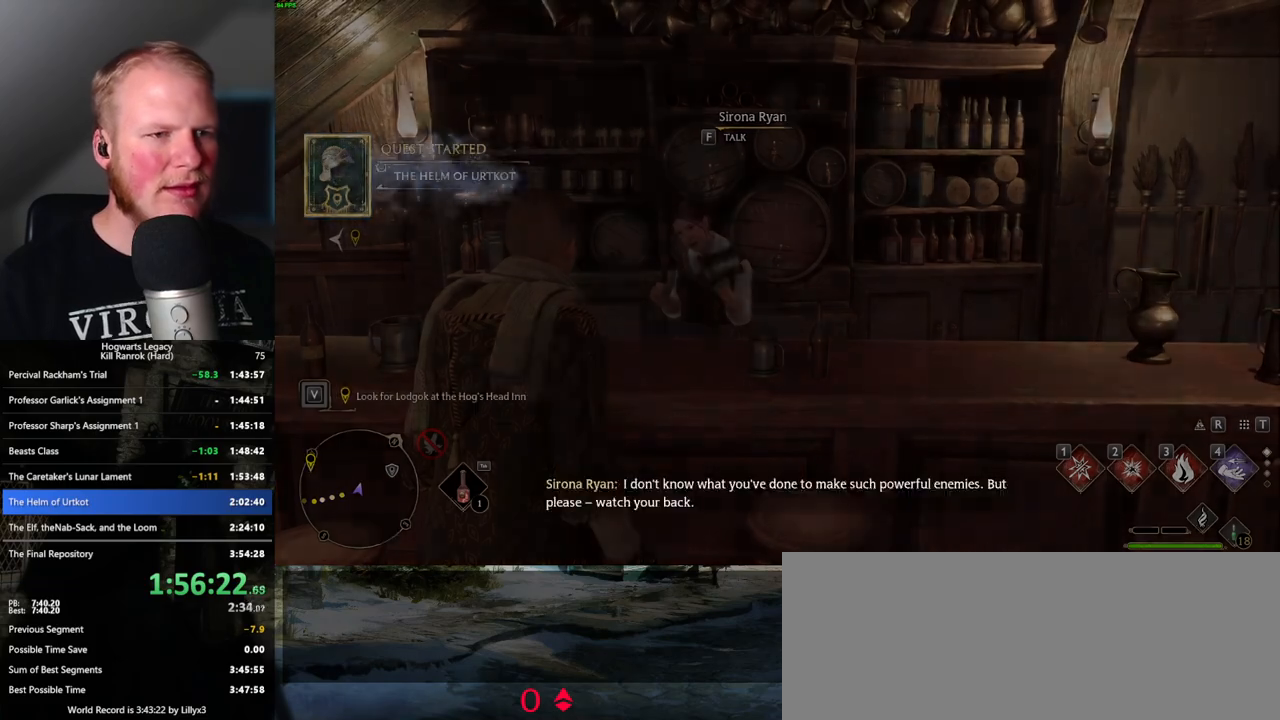
{"keys": [], "mouse": [], "events": []}
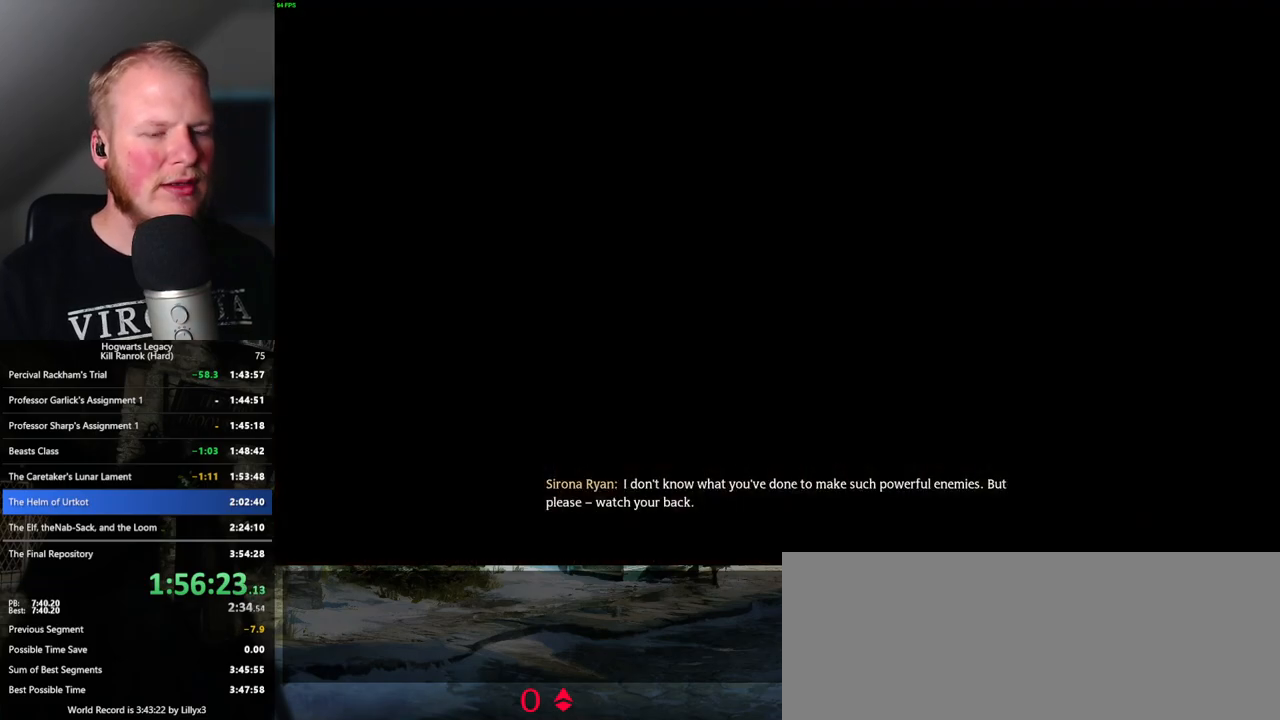
{"keys": [], "mouse": [], "events": [[217, "m", "down"], [317, "m", "up"]]}
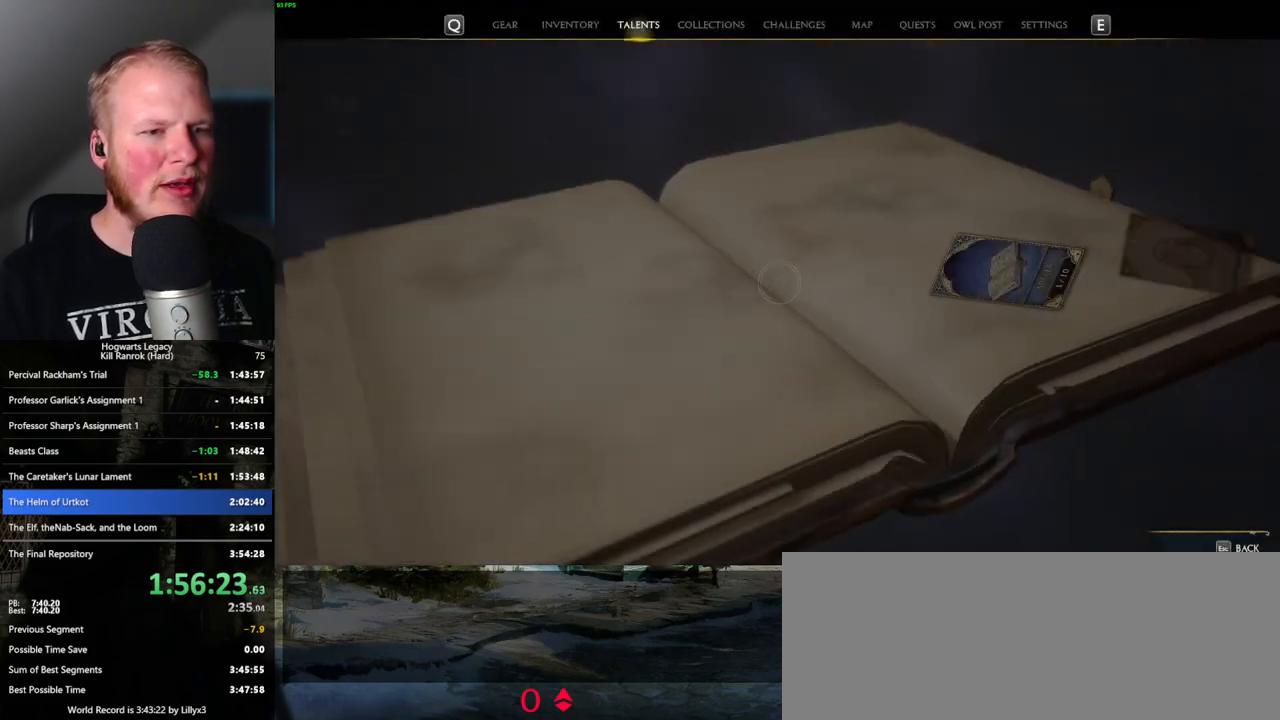
{"keys": [], "mouse": [], "events": [[84, "m", "down"], [167, "m", "up"]]}
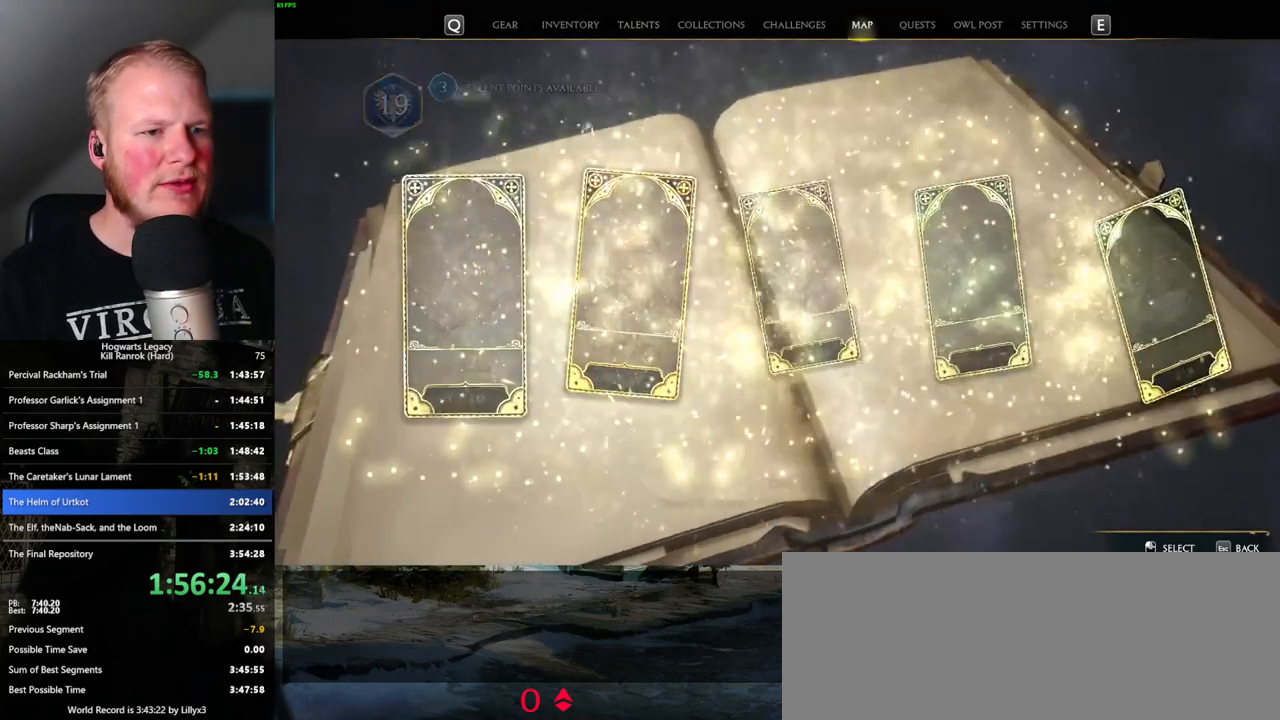
{"keys": [], "mouse": [], "events": []}
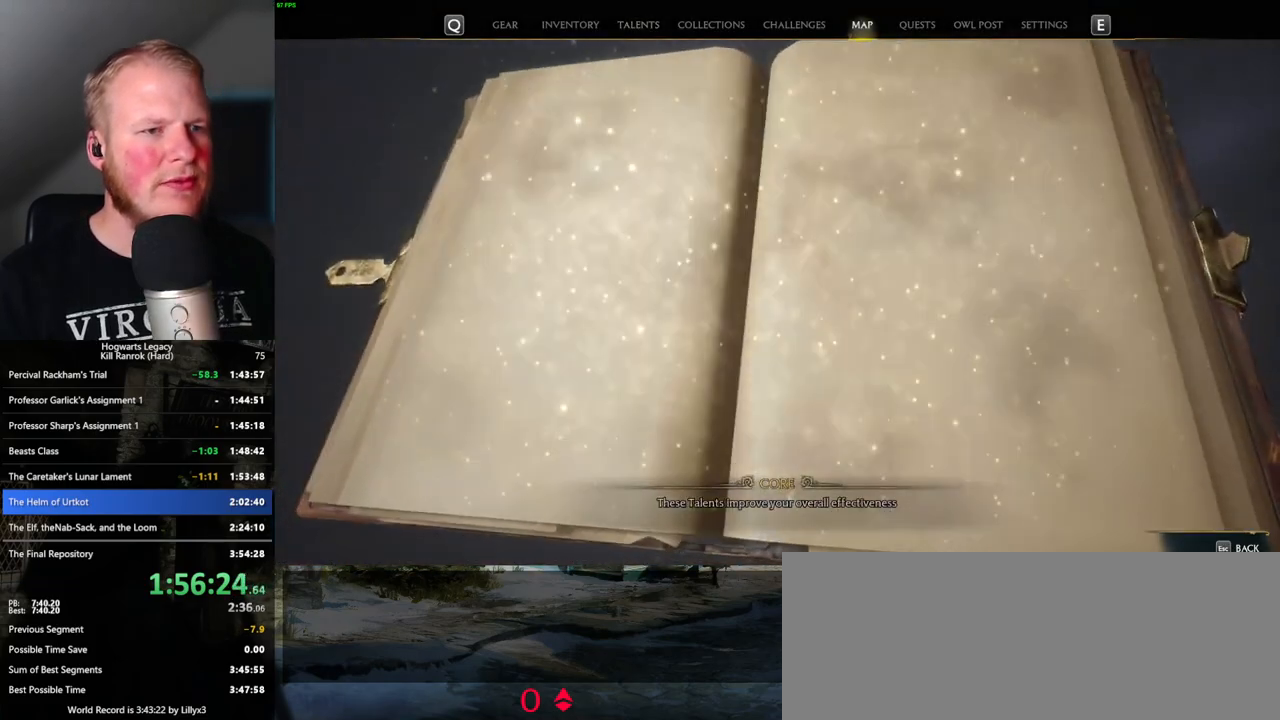
{"keys": [], "mouse": [], "events": []}
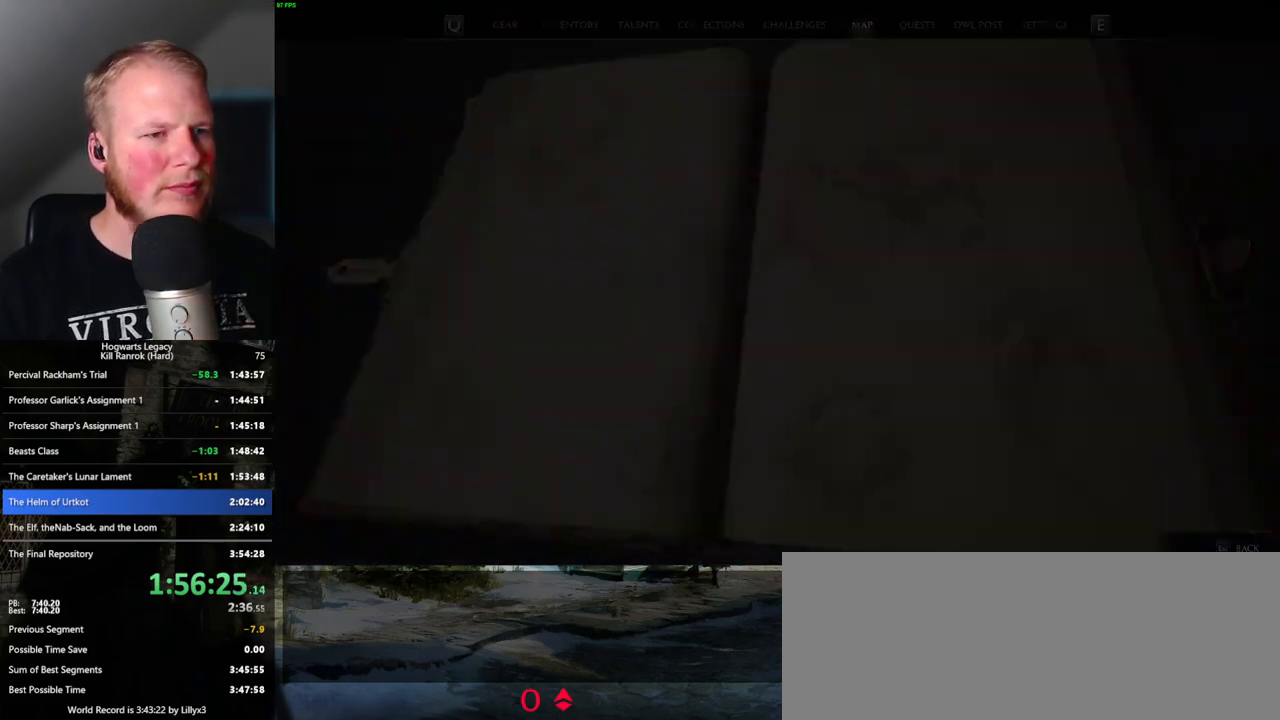
{"keys": [], "mouse": [], "events": []}
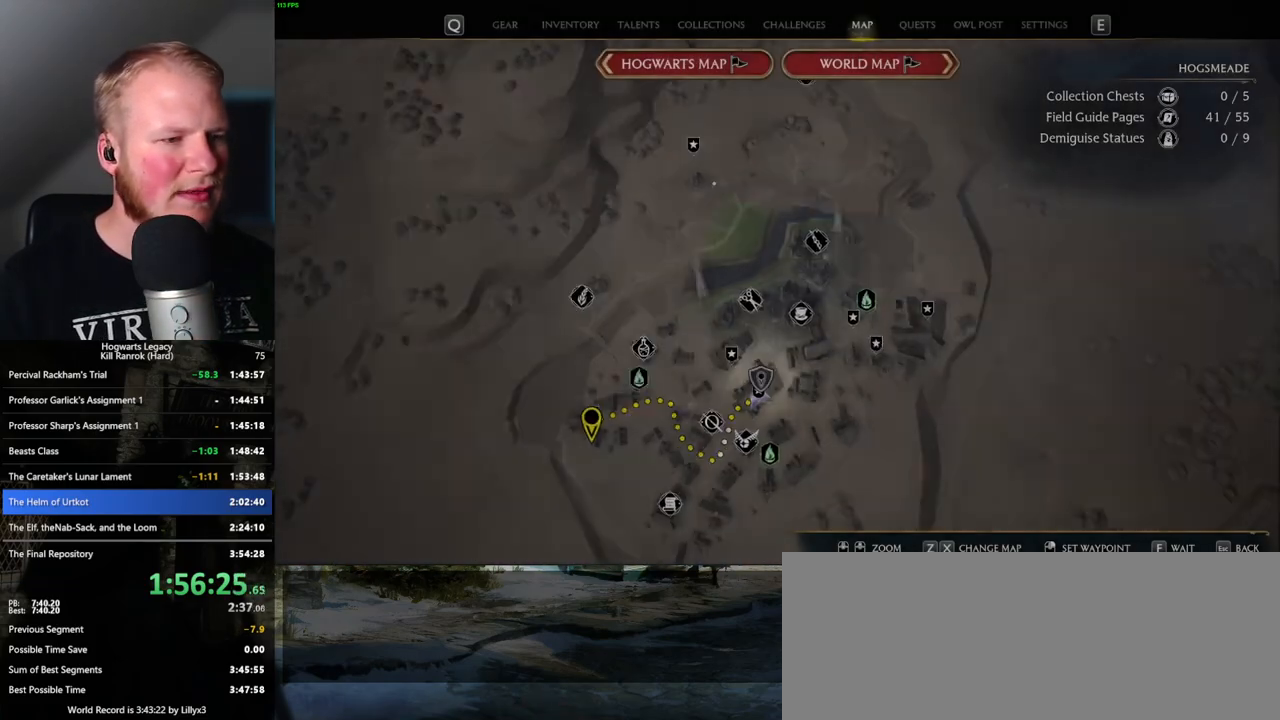
{"keys": [], "mouse": [], "events": []}
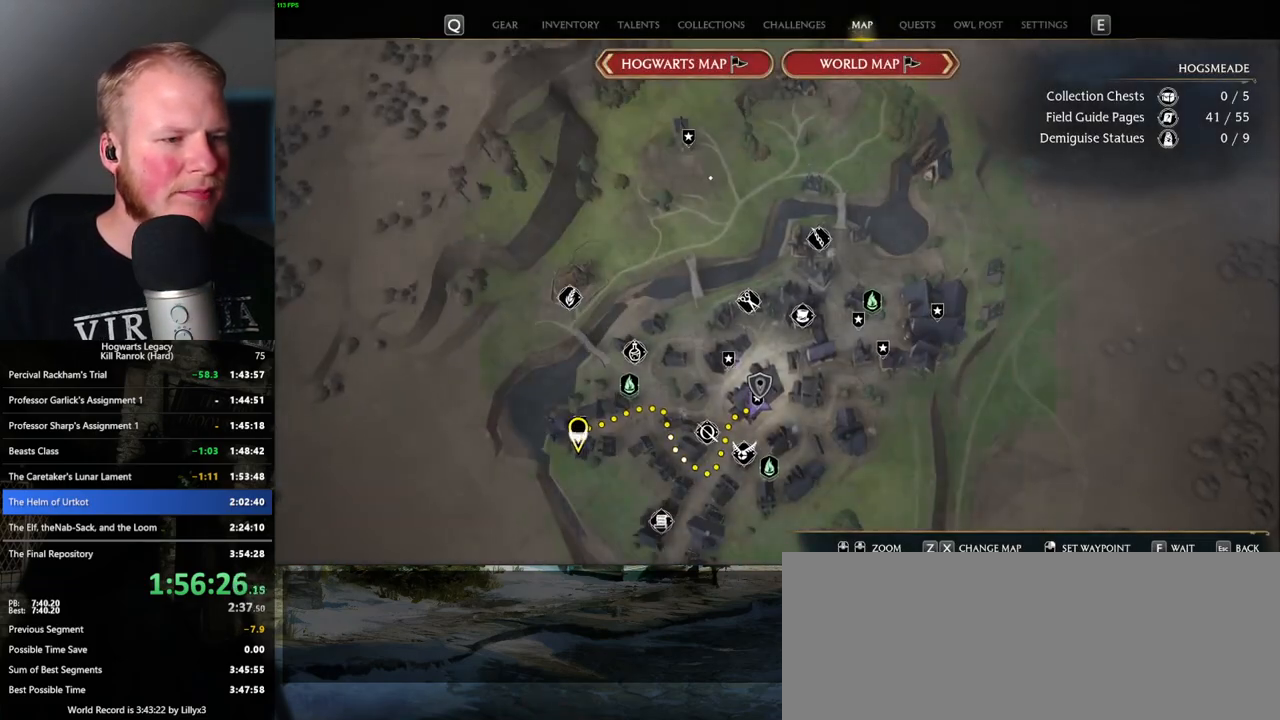
{"keys": [], "mouse": [], "events": []}
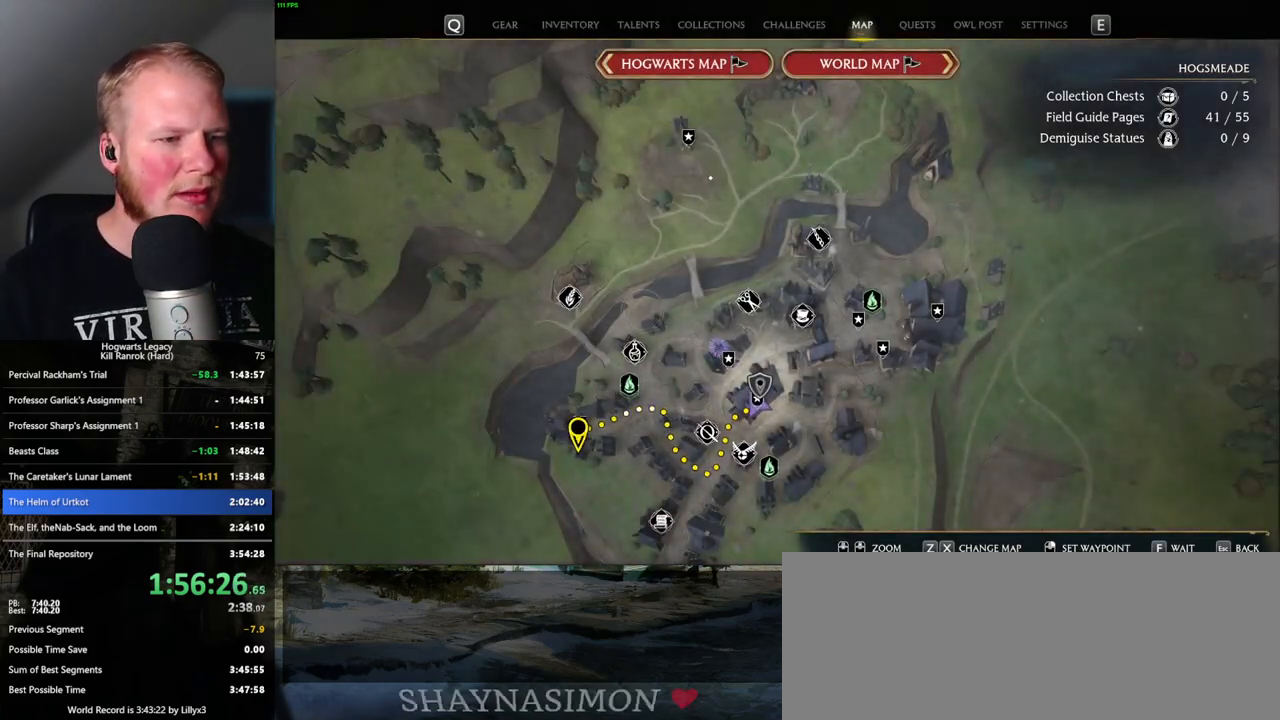
{"keys": [], "mouse": [], "events": [[400, "mouse_left", "down"], [500, "mouse_left", "up"]]}